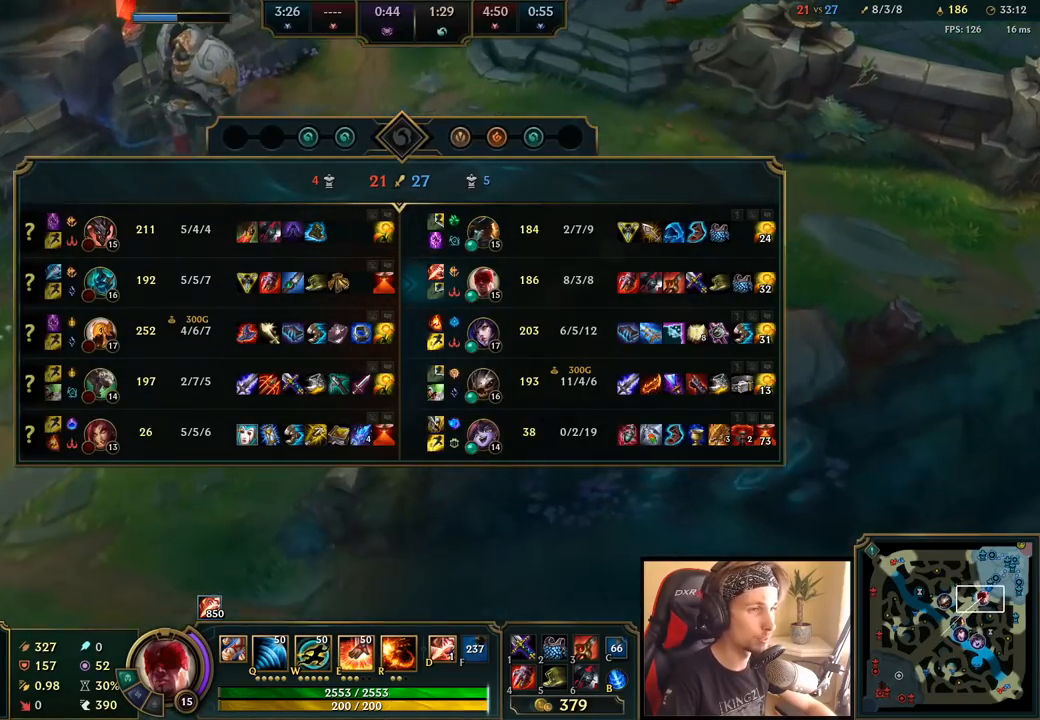
Gameplay with keyboard and mouse; each line is a JSON object with the keys and mouse buttons held at the frame after it. "events" lists presses ("down") and releases ("up") of "a", "ctrl", "d", "e", "f", "q", "r", "s", "shift", "space", "tab", "w", "mouse_left", "mouse_wheel", "mouse_right", "mouse_mb4" and "mouse_mb5" between this image and that frame as [ms after this image, input, new state], when the widget could be followed in between. "mouse_left", "mouse_wheel", "mouse_right", "mouse_mb4", "mouse_mb5" = the "left", "wheel", "right", "mb4", "mb5" buttons of the "mouse" list. No other keys are recorded. "wheel" means that the mouse wheel is clicked or scrolled. Mouse movement is not recorded.
{"keys": ["tab"], "mouse": [], "events": []}
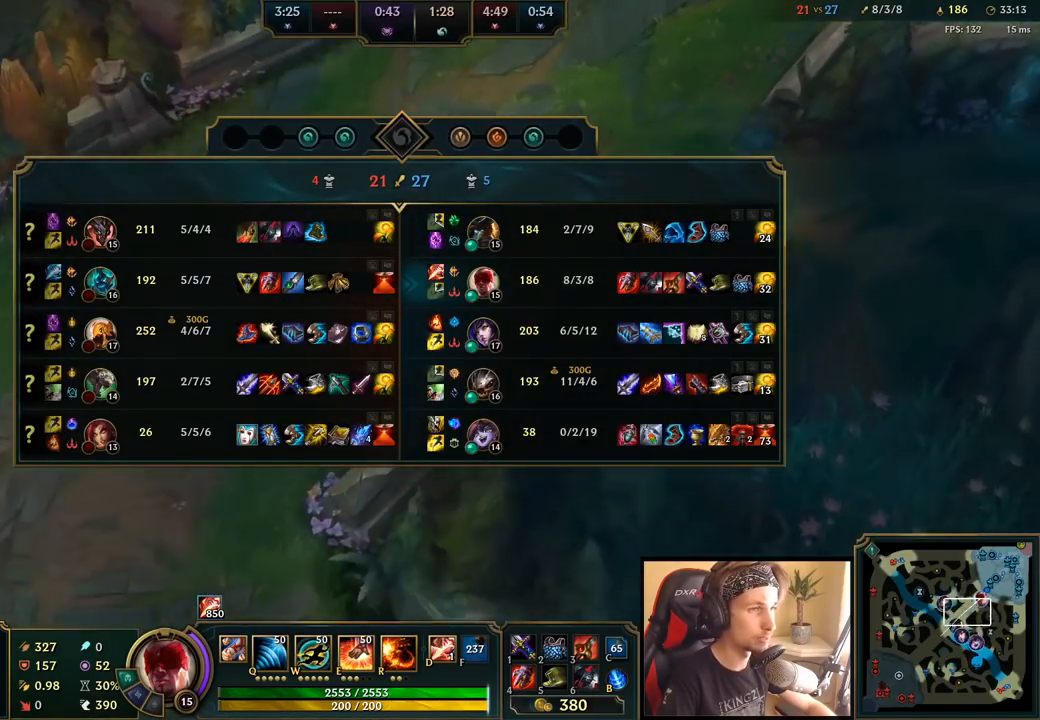
{"keys": ["tab"], "mouse": ["right"], "events": [[267, "mouse_right", "down"], [400, "mouse_right", "up"], [483, "mouse_right", "down"]]}
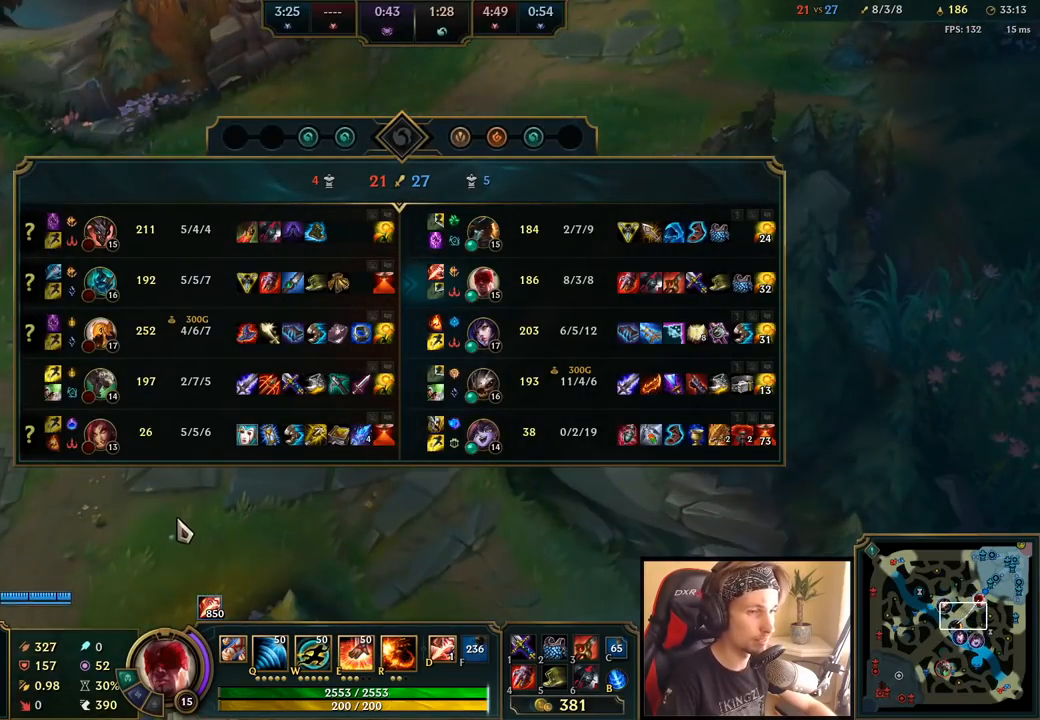
{"keys": [], "mouse": [], "events": [[83, "mouse_right", "up"], [117, "tab", "up"]]}
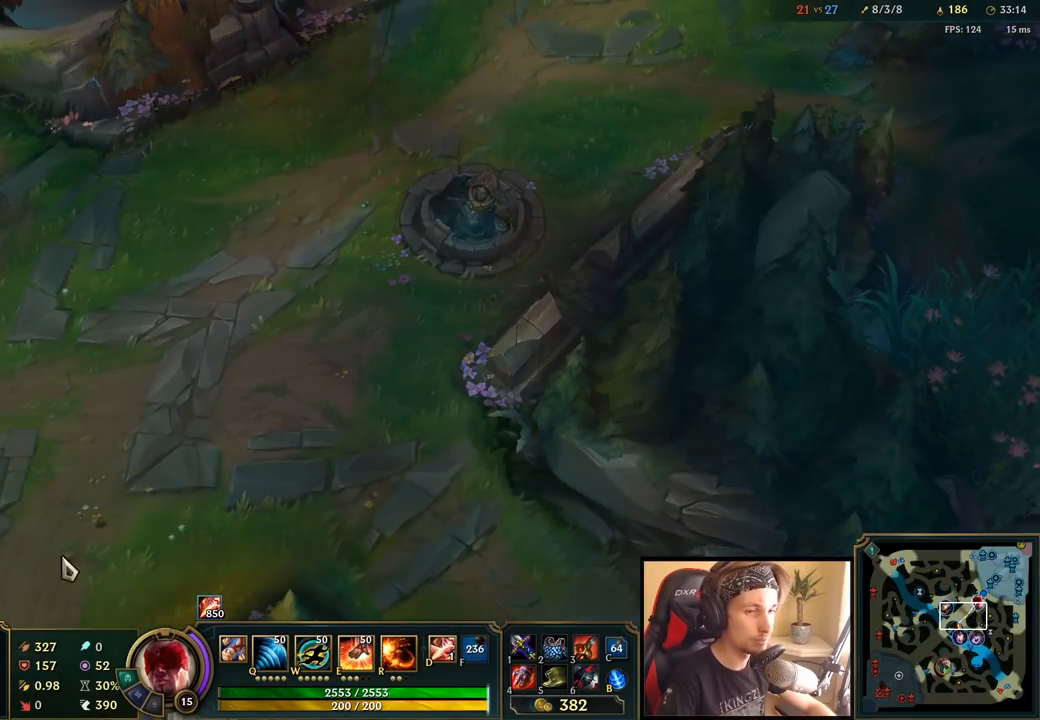
{"keys": [], "mouse": [], "events": [[383, "mouse_right", "down"], [483, "mouse_right", "up"]]}
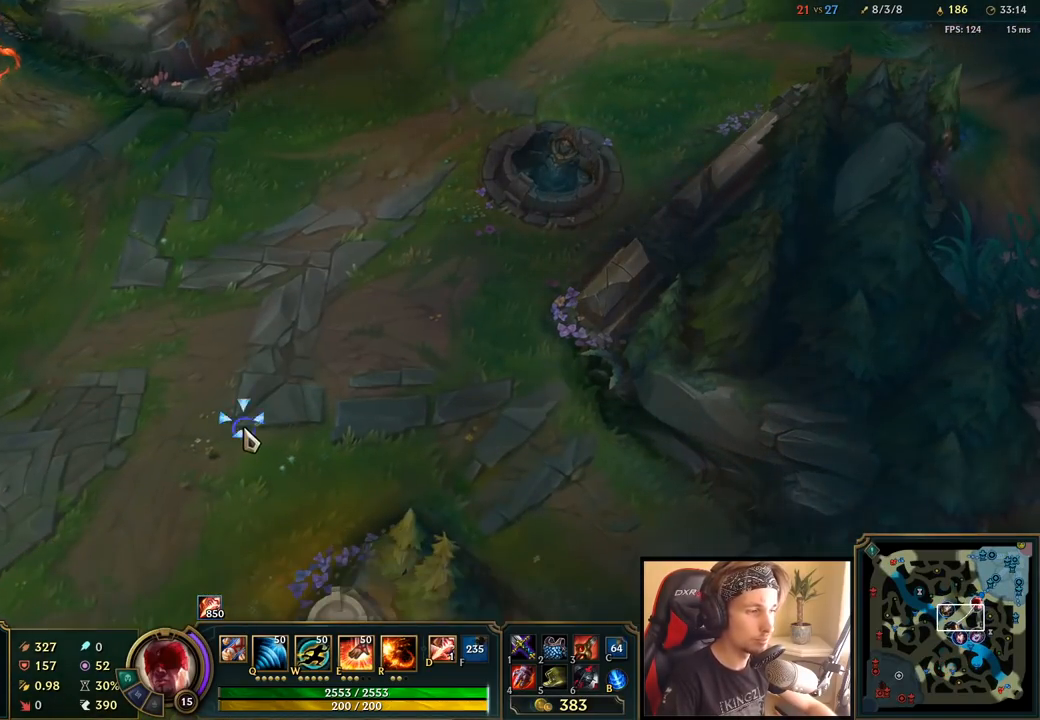
{"keys": ["space"], "mouse": ["right"], "events": [[67, "mouse_right", "down"], [183, "mouse_right", "up"], [183, "space", "down"], [317, "mouse_right", "down"], [417, "mouse_right", "up"], [483, "mouse_right", "down"]]}
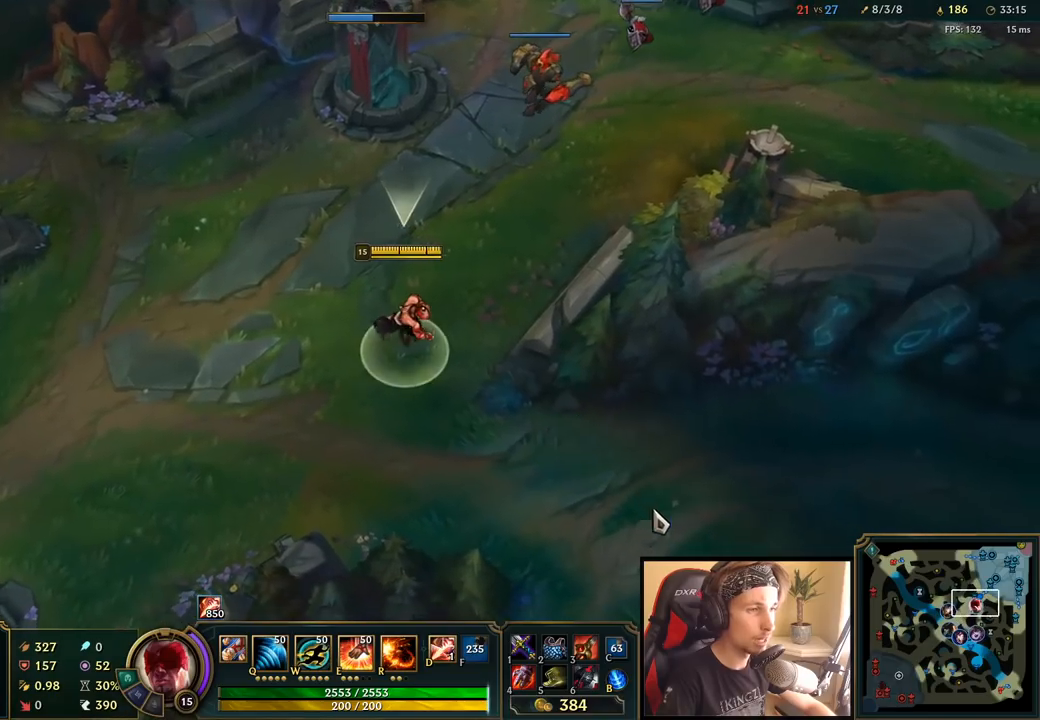
{"keys": [], "mouse": [], "events": [[83, "mouse_right", "up"], [267, "space", "up"]]}
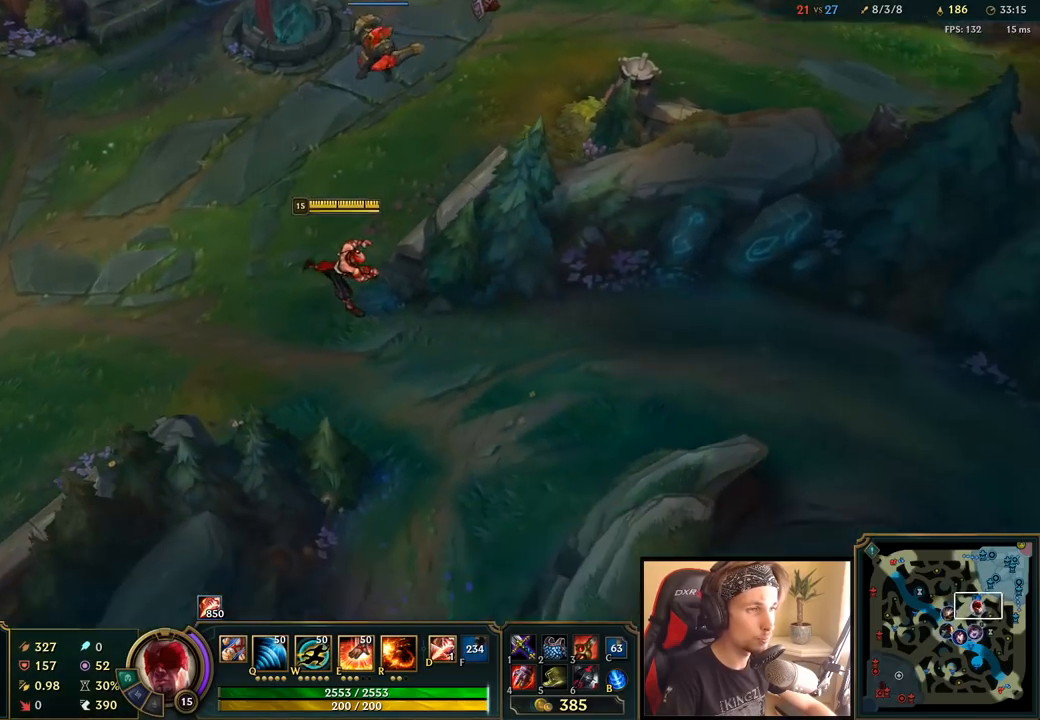
{"keys": [], "mouse": [], "events": [[183, "mouse_right", "down"], [283, "mouse_right", "up"]]}
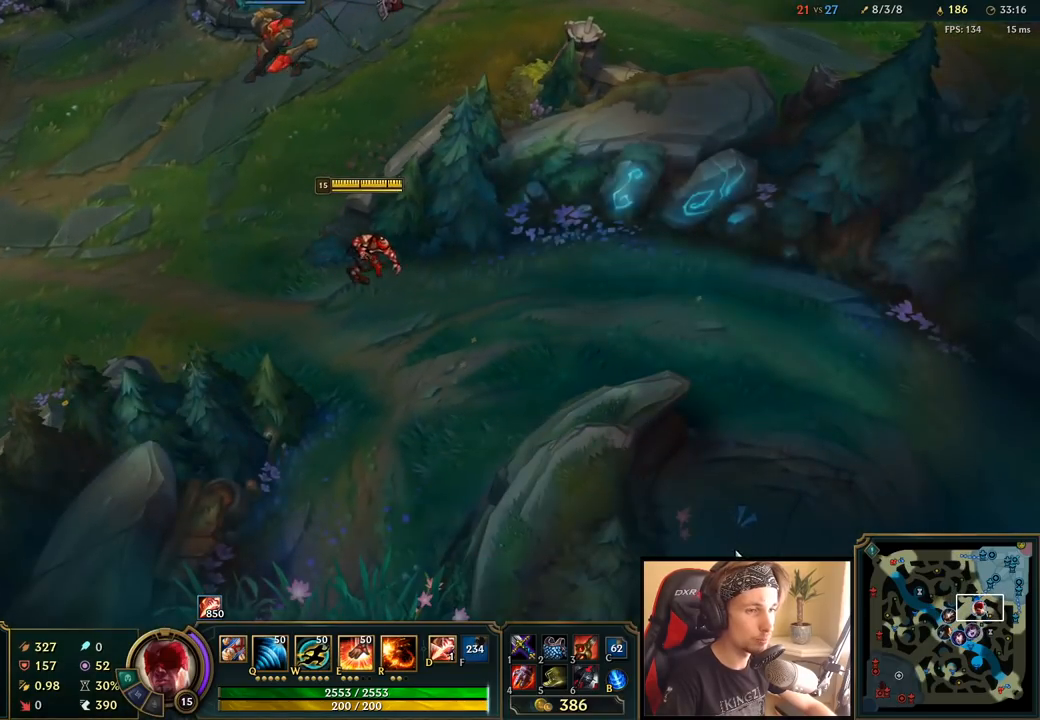
{"keys": [], "mouse": [], "events": [[100, "q", "down"], [267, "q", "up"], [350, "mouse_right", "down"], [450, "mouse_right", "up"]]}
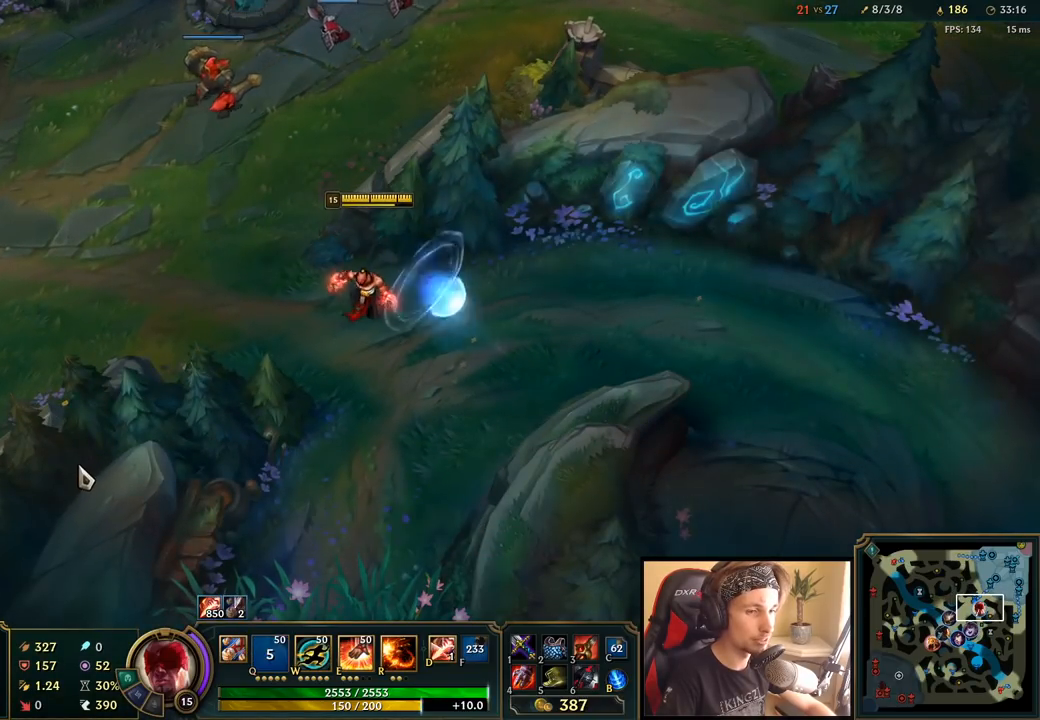
{"keys": [], "mouse": [], "events": [[67, "mouse_right", "down"], [200, "mouse_right", "up"], [433, "q", "down"], [483, "q", "up"]]}
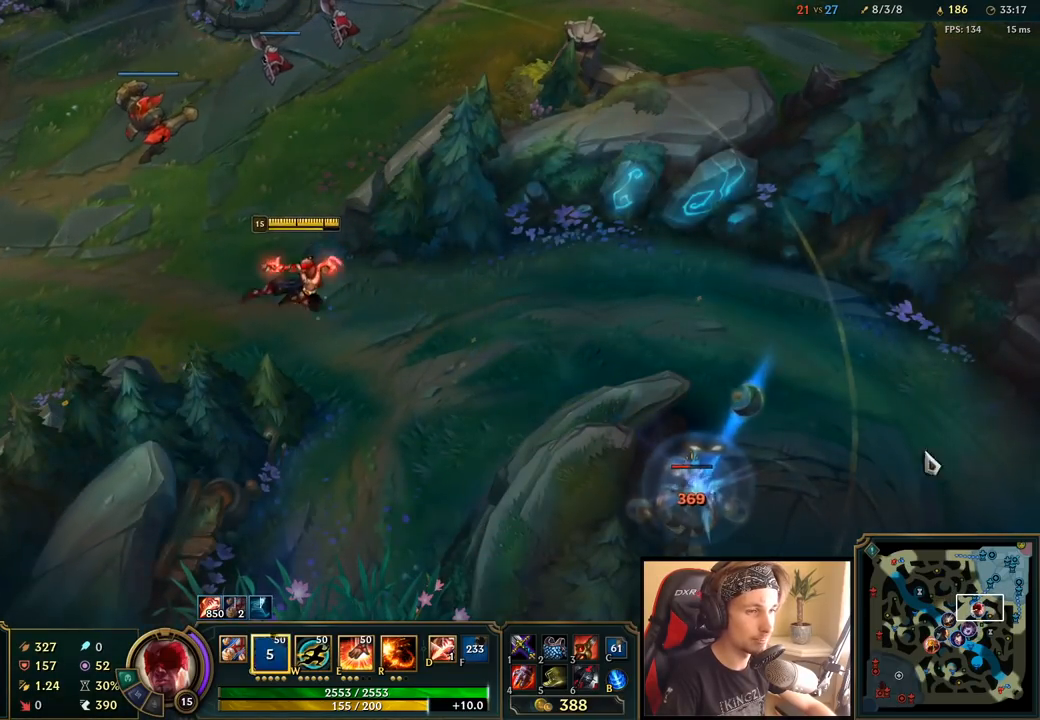
{"keys": [], "mouse": [], "events": [[117, "q", "down"], [150, "q", "up"], [250, "q", "down"], [283, "mouse_left", "down"], [350, "mouse_left", "up"], [367, "q", "up"], [417, "mouse_left", "down"], [500, "mouse_left", "up"]]}
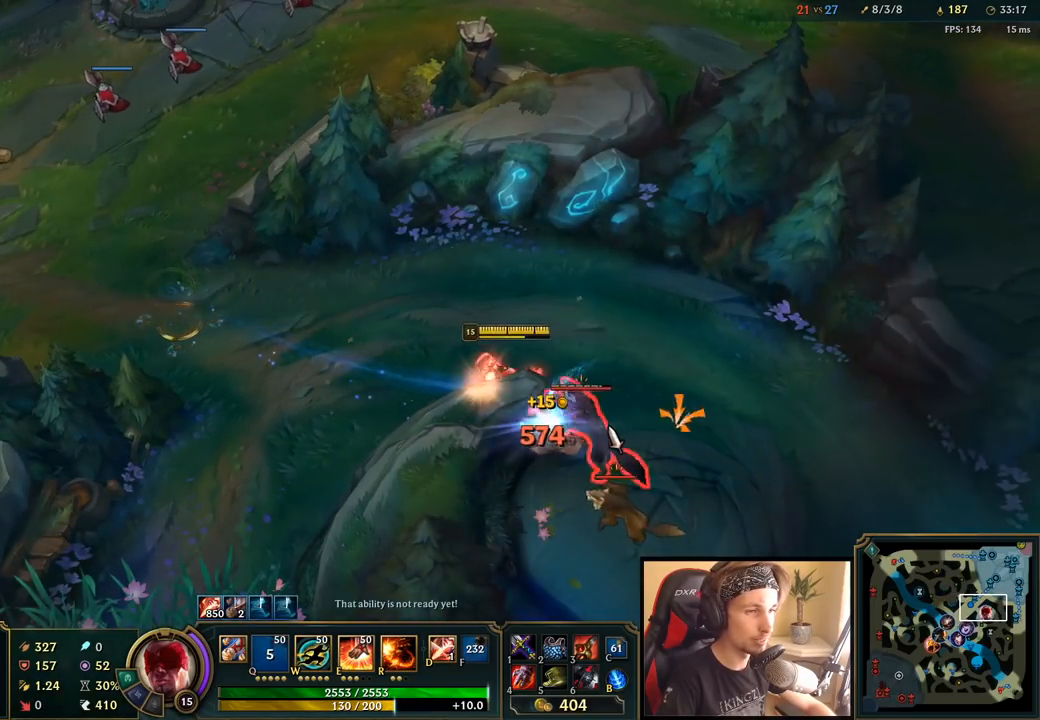
{"keys": [], "mouse": [], "events": [[67, "mouse_left", "down"], [150, "mouse_left", "up"], [217, "e", "down"], [300, "e", "up"], [383, "e", "down"], [483, "e", "up"]]}
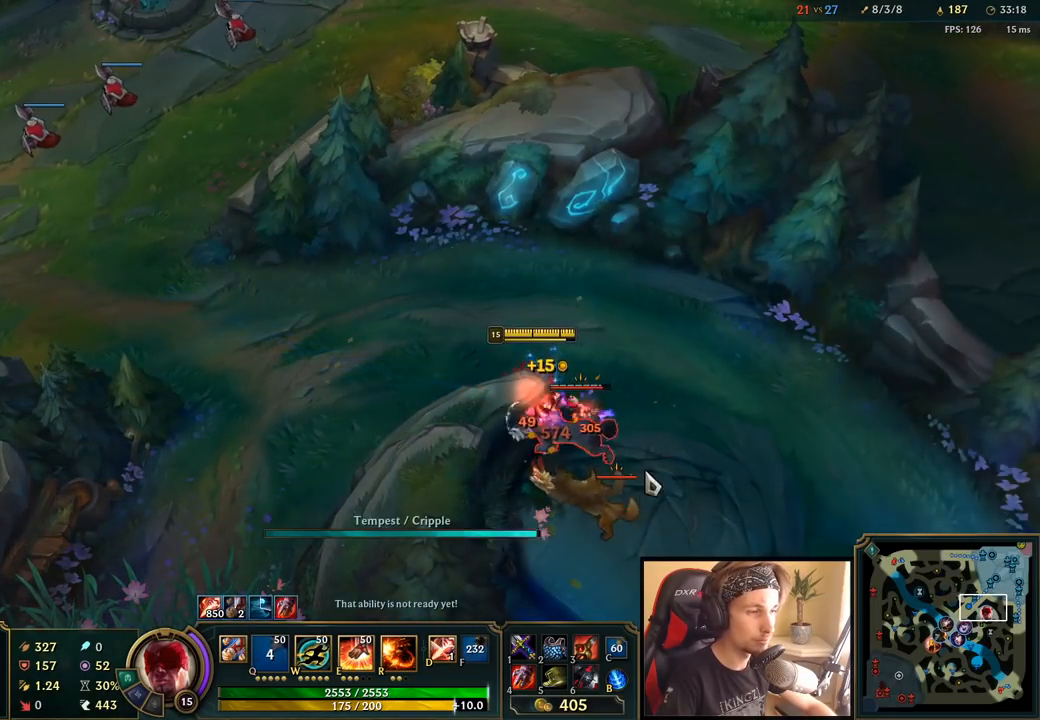
{"keys": [], "mouse": [], "events": [[100, "mouse_left", "down"], [183, "mouse_left", "up"], [233, "mouse_left", "down"], [350, "mouse_left", "up"]]}
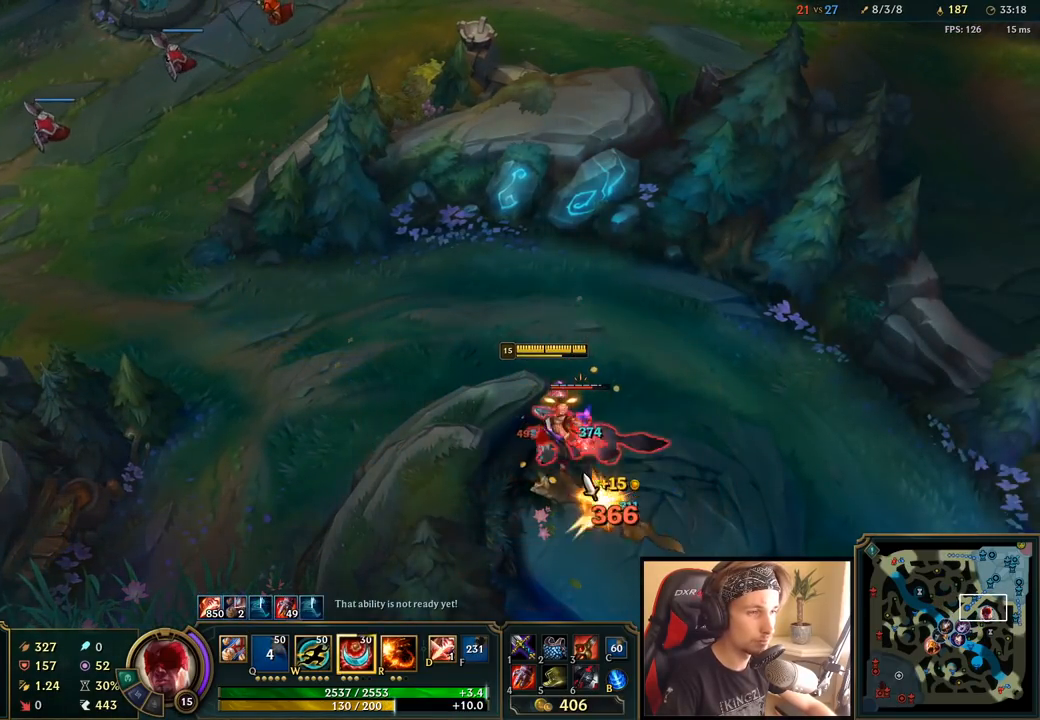
{"keys": [], "mouse": [], "events": [[300, "e", "down"], [300, "mouse_right", "down"], [400, "mouse_right", "up"], [417, "e", "up"]]}
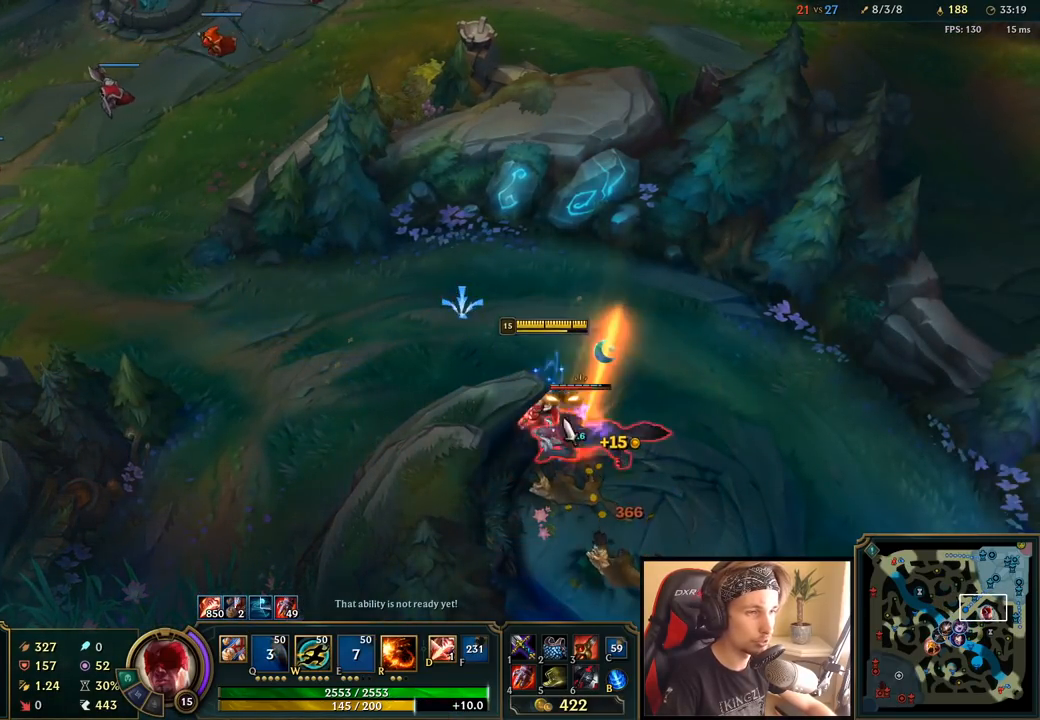
{"keys": [], "mouse": ["right"], "events": [[33, "mouse_left", "down"], [150, "mouse_left", "up"], [300, "mouse_right", "down"], [383, "mouse_right", "up"], [467, "mouse_right", "down"]]}
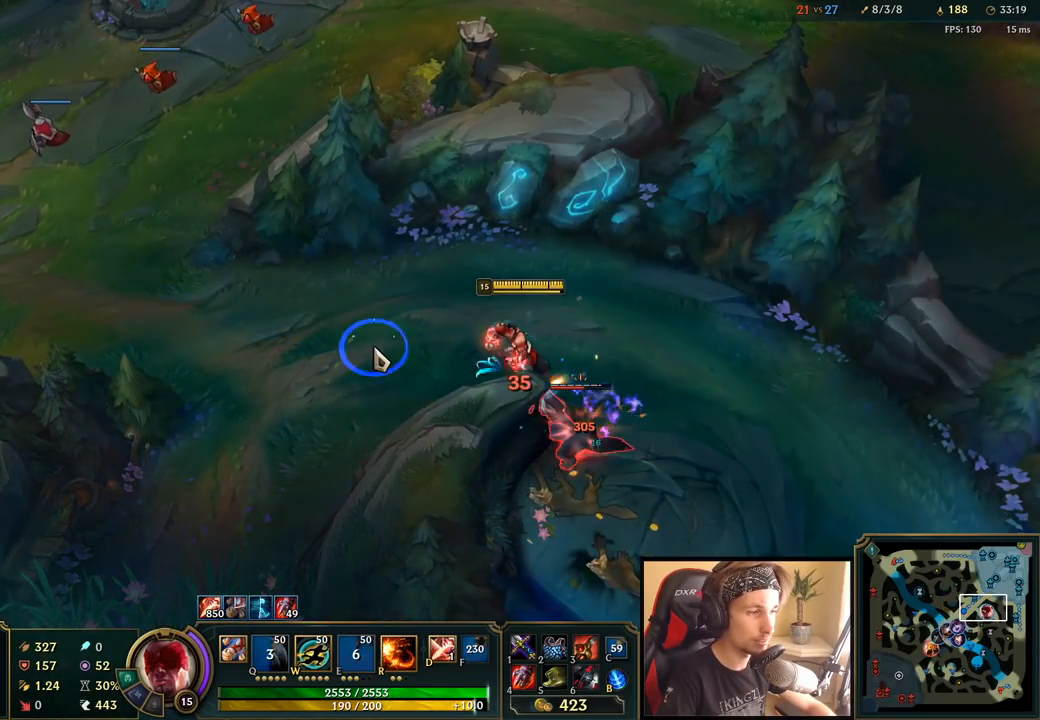
{"keys": [], "mouse": [], "events": [[83, "mouse_right", "up"], [183, "mouse_left", "down"], [283, "mouse_left", "up"], [333, "mouse_left", "down"], [433, "mouse_left", "up"]]}
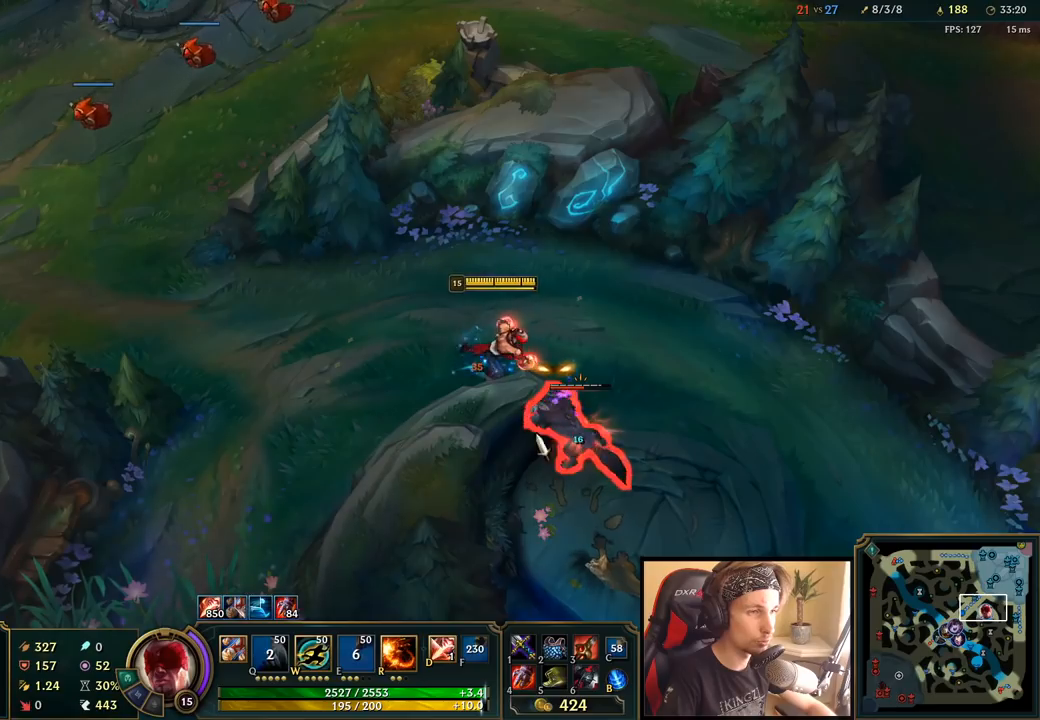
{"keys": [], "mouse": [], "events": [[267, "w", "down"], [383, "mouse_right", "down"], [400, "w", "up"], [467, "mouse_right", "up"]]}
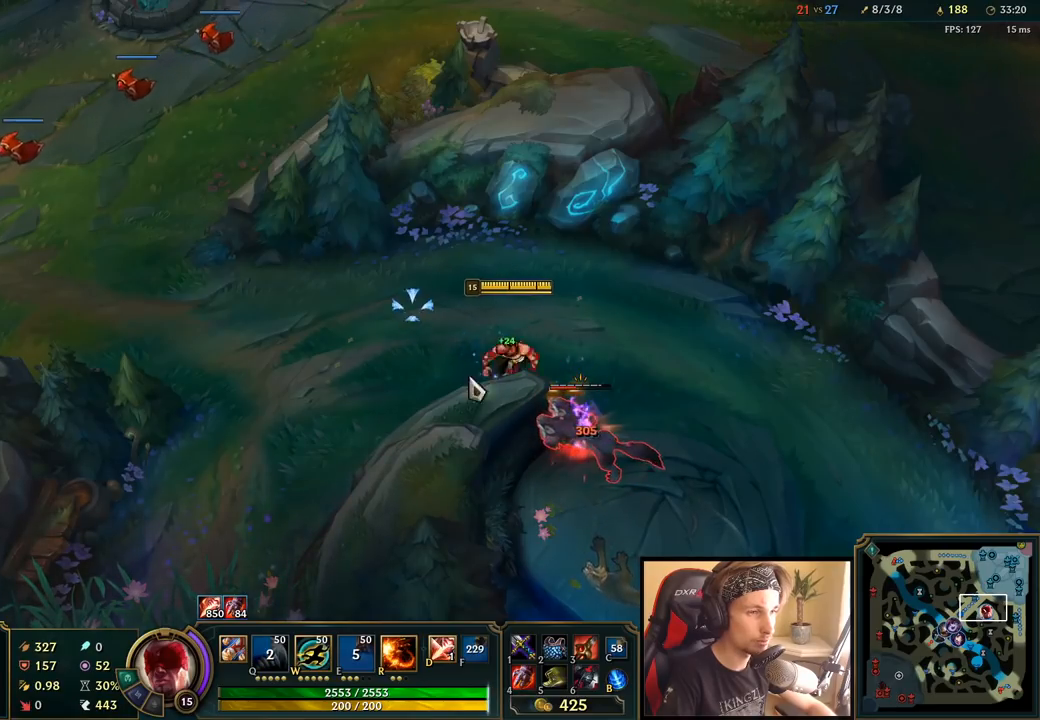
{"keys": [], "mouse": [], "events": [[67, "mouse_left", "down"], [133, "w", "down"], [167, "mouse_left", "up"], [200, "w", "up"], [233, "mouse_left", "down"], [333, "w", "down"], [367, "mouse_left", "up"], [450, "w", "up"]]}
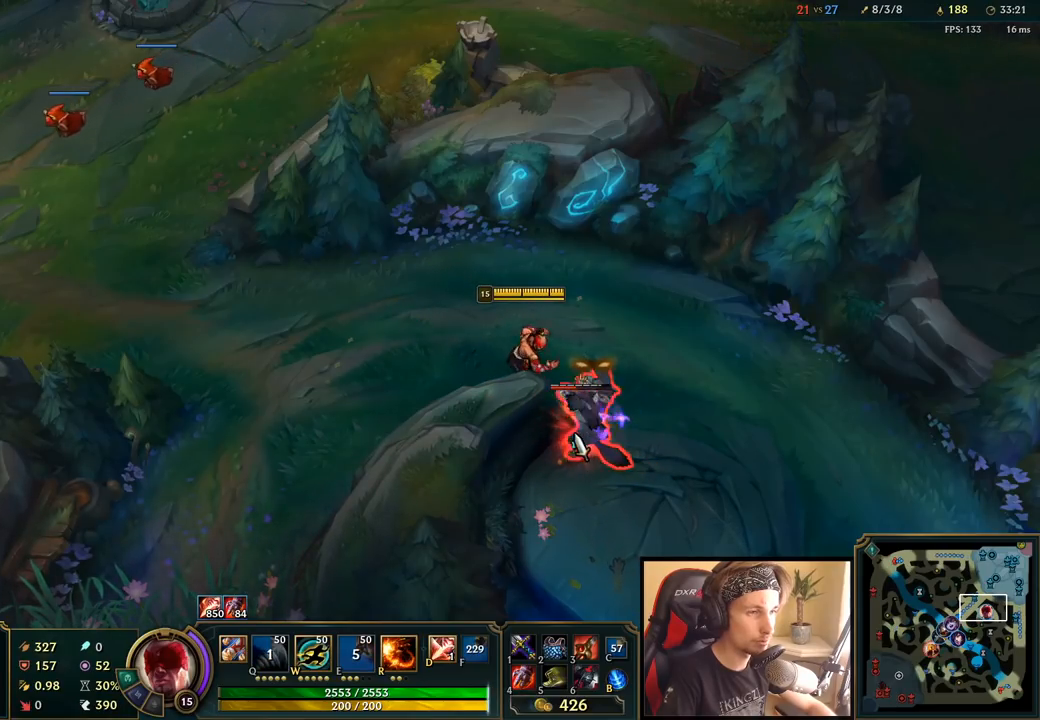
{"keys": ["w"], "mouse": [], "events": [[367, "w", "down"]]}
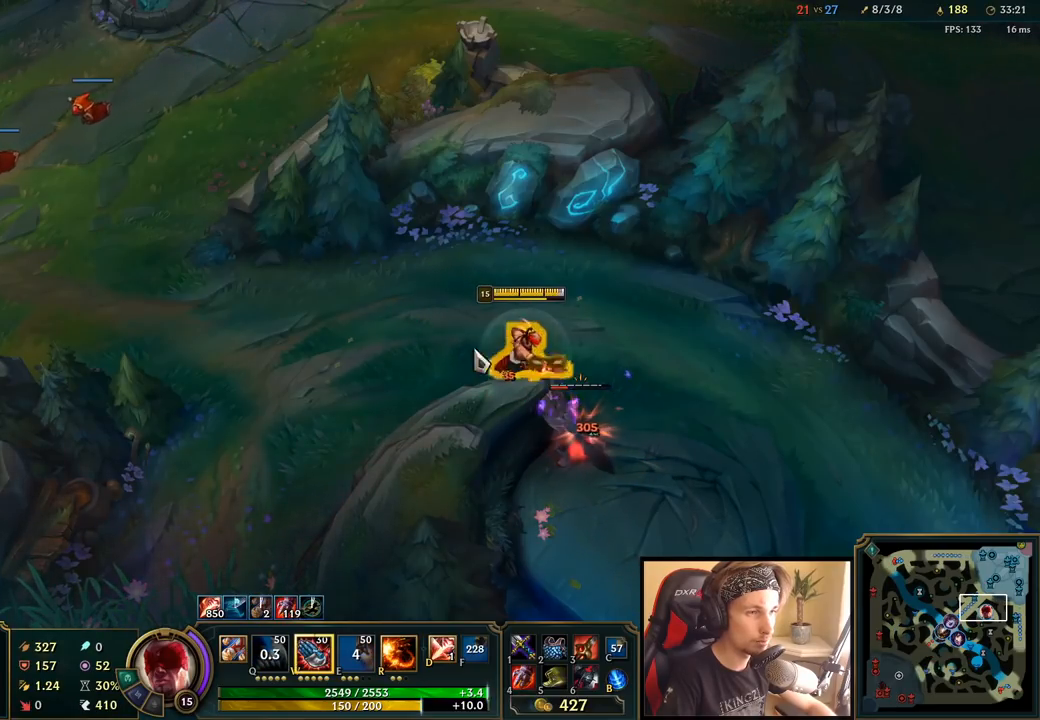
{"keys": [], "mouse": [], "events": [[17, "w", "up"], [33, "mouse_right", "down"], [117, "w", "down"], [150, "mouse_right", "up"], [250, "w", "up"], [267, "mouse_left", "down"], [350, "mouse_left", "up"], [417, "mouse_left", "down"], [500, "mouse_left", "up"]]}
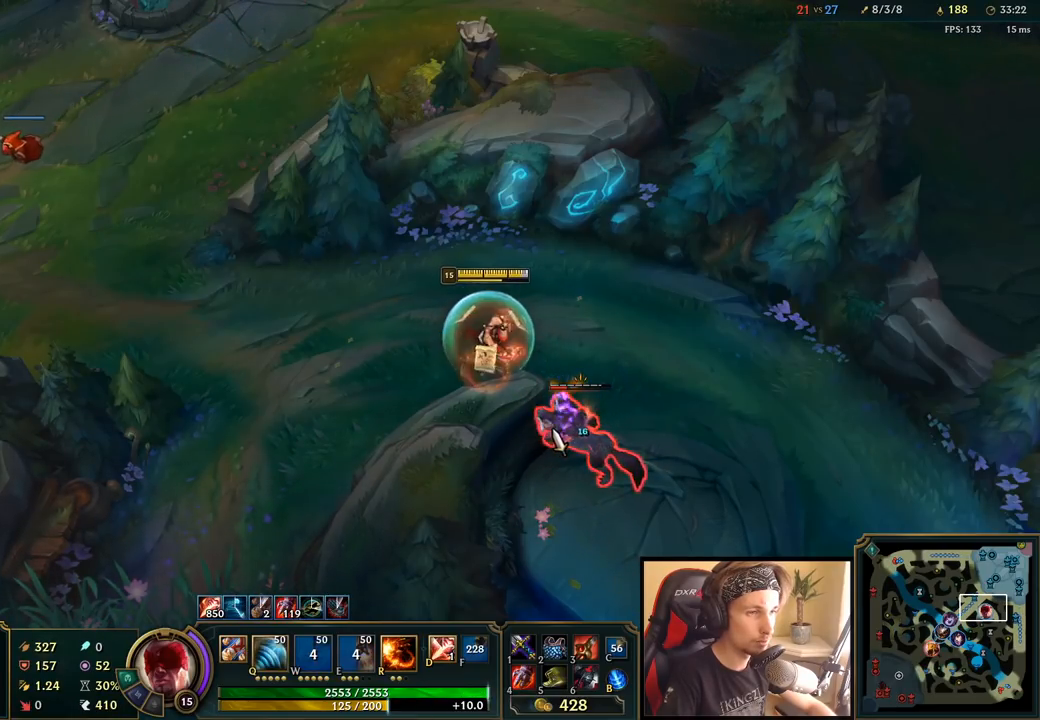
{"keys": [], "mouse": [], "events": [[267, "mouse_right", "down"], [300, "q", "down"], [383, "mouse_right", "up"], [400, "q", "up"]]}
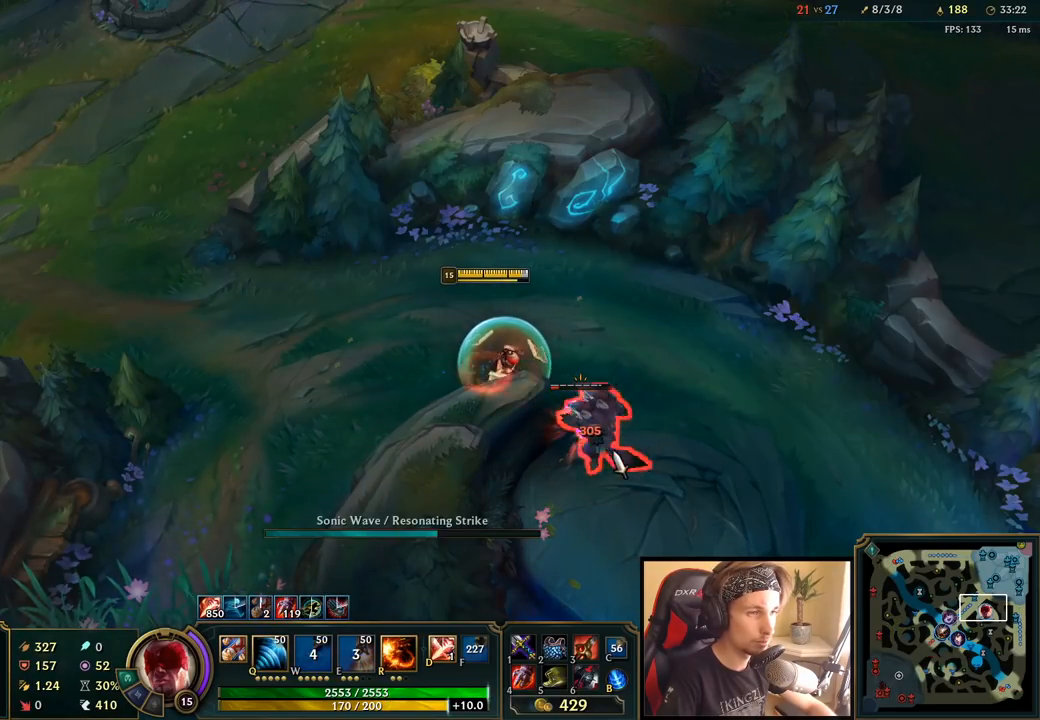
{"keys": [], "mouse": [], "events": [[67, "mouse_left", "down"], [167, "mouse_left", "up"], [217, "mouse_left", "down"], [333, "mouse_left", "up"]]}
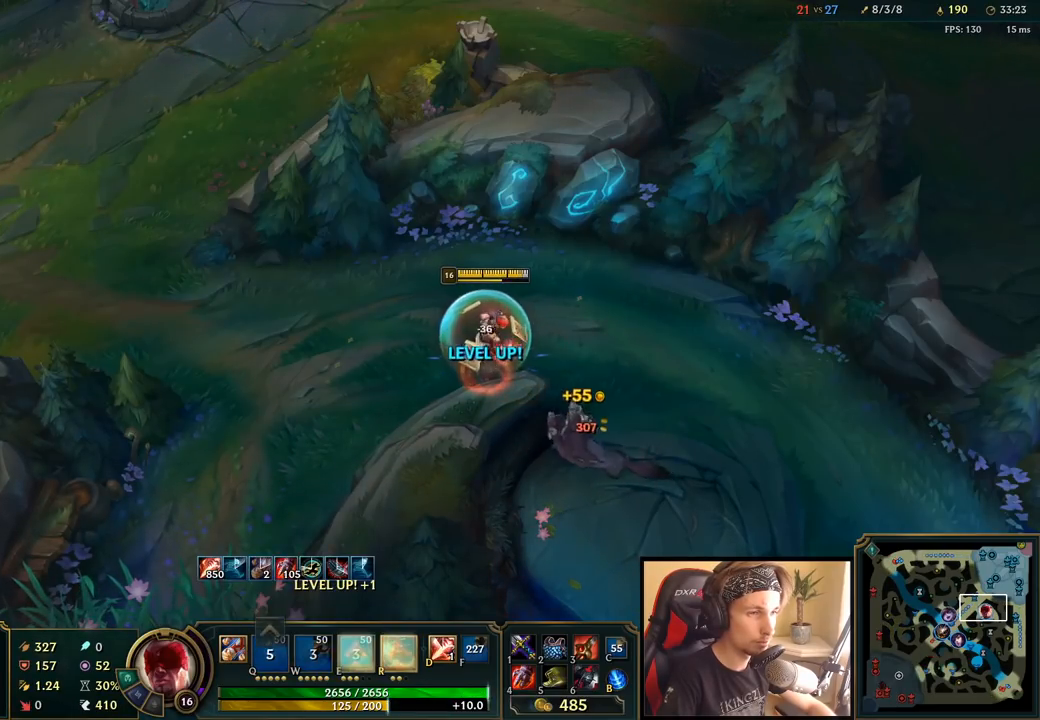
{"keys": [], "mouse": [], "events": [[17, "mouse_right", "down"], [100, "mouse_right", "up"]]}
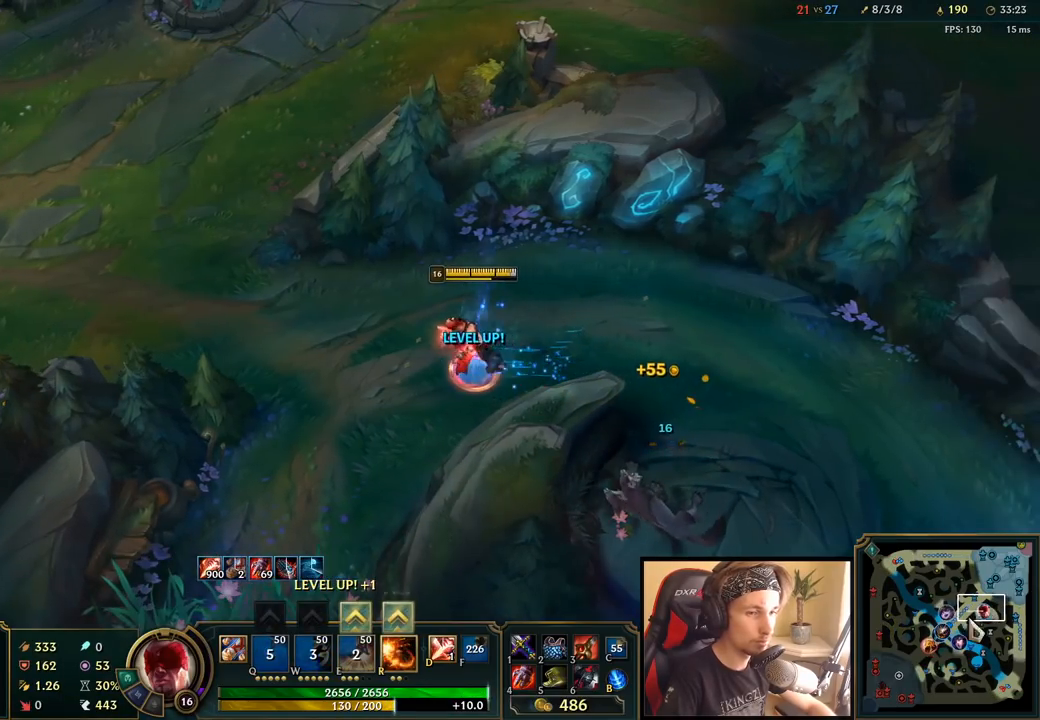
{"keys": [], "mouse": [], "events": [[233, "mouse_right", "down"], [367, "mouse_right", "up"]]}
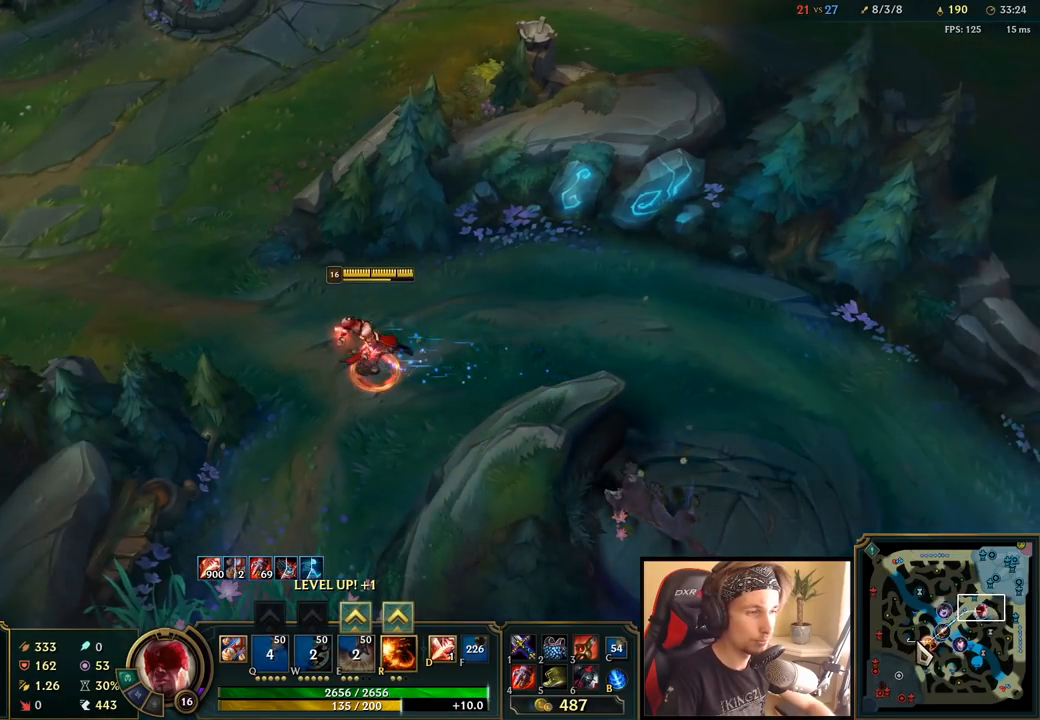
{"keys": [], "mouse": [], "events": [[33, "mouse_wheel", "down"], [183, "mouse_wheel", "up"]]}
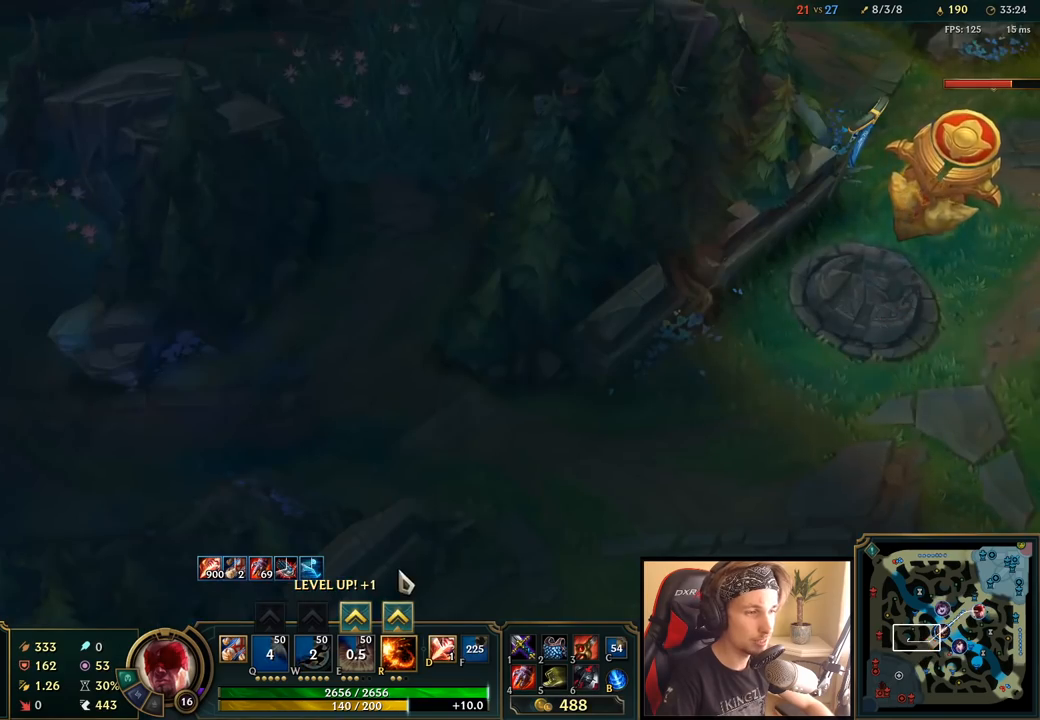
{"keys": ["ctrl", "r"], "mouse": [], "events": [[433, "ctrl", "down"], [500, "r", "down"]]}
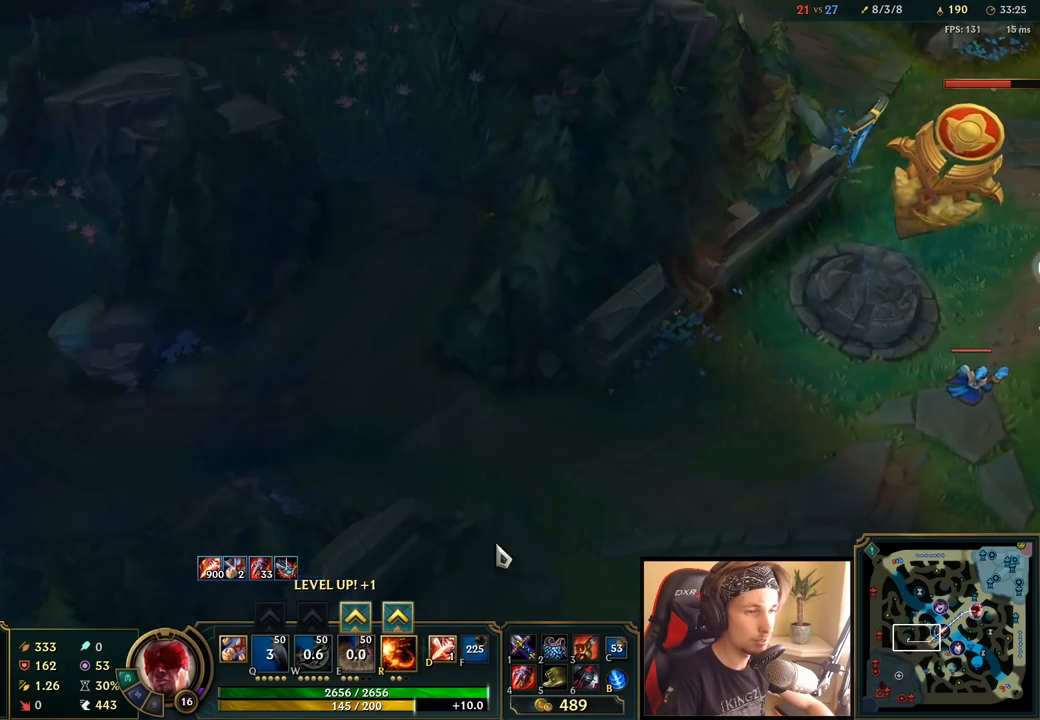
{"keys": [], "mouse": [], "events": [[117, "r", "up"], [217, "ctrl", "up"]]}
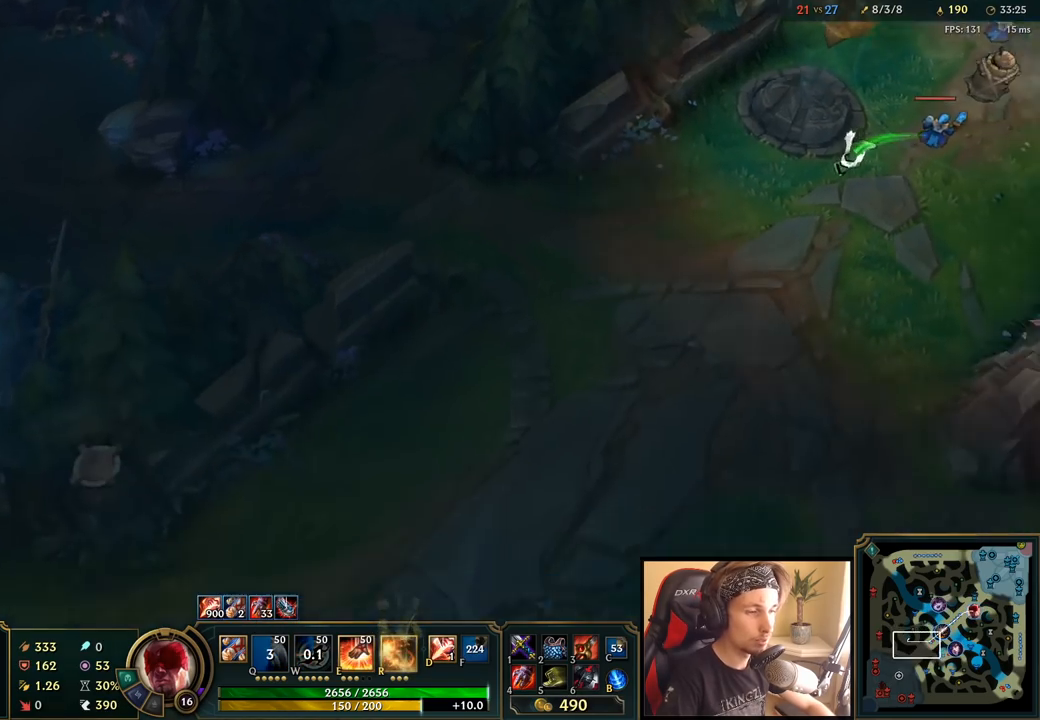
{"keys": [], "mouse": [], "events": [[33, "mouse_right", "down"], [167, "mouse_right", "up"], [233, "mouse_right", "down"], [317, "mouse_right", "up"], [383, "mouse_wheel", "down"], [467, "mouse_wheel", "up"]]}
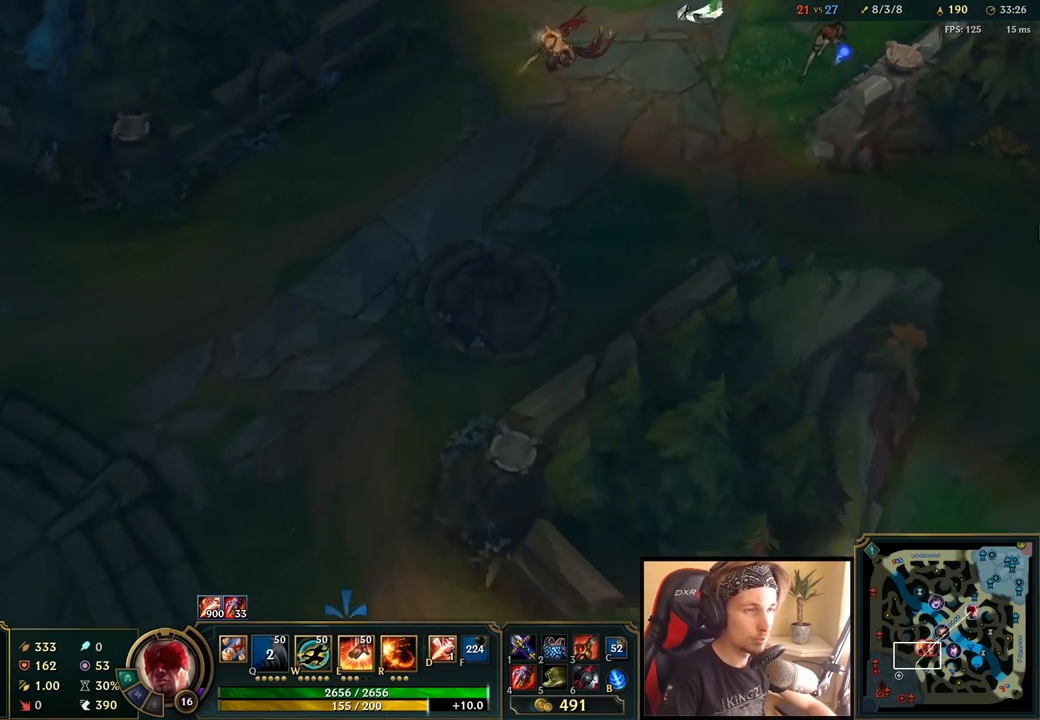
{"keys": [], "mouse": ["wheel"], "events": [[50, "mouse_right", "down"], [100, "mouse_right", "up"], [467, "mouse_wheel", "down"]]}
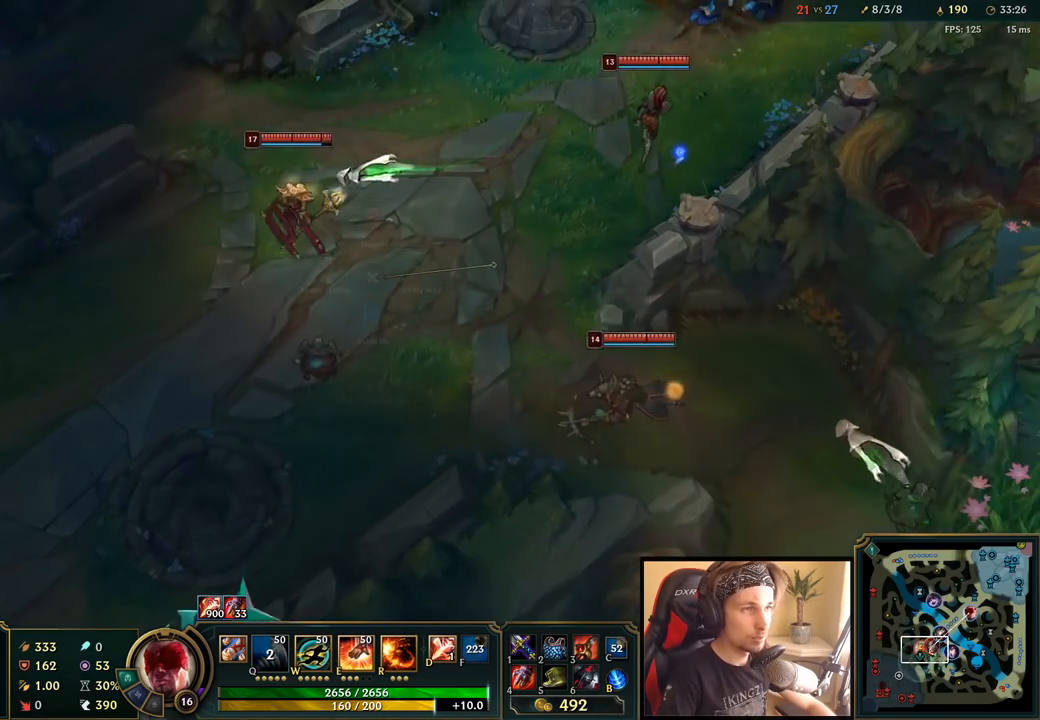
{"keys": [], "mouse": [], "events": [[50, "mouse_wheel", "up"], [67, "mouse_right", "down"], [133, "mouse_right", "up"], [200, "mouse_right", "down"], [267, "mouse_right", "up"]]}
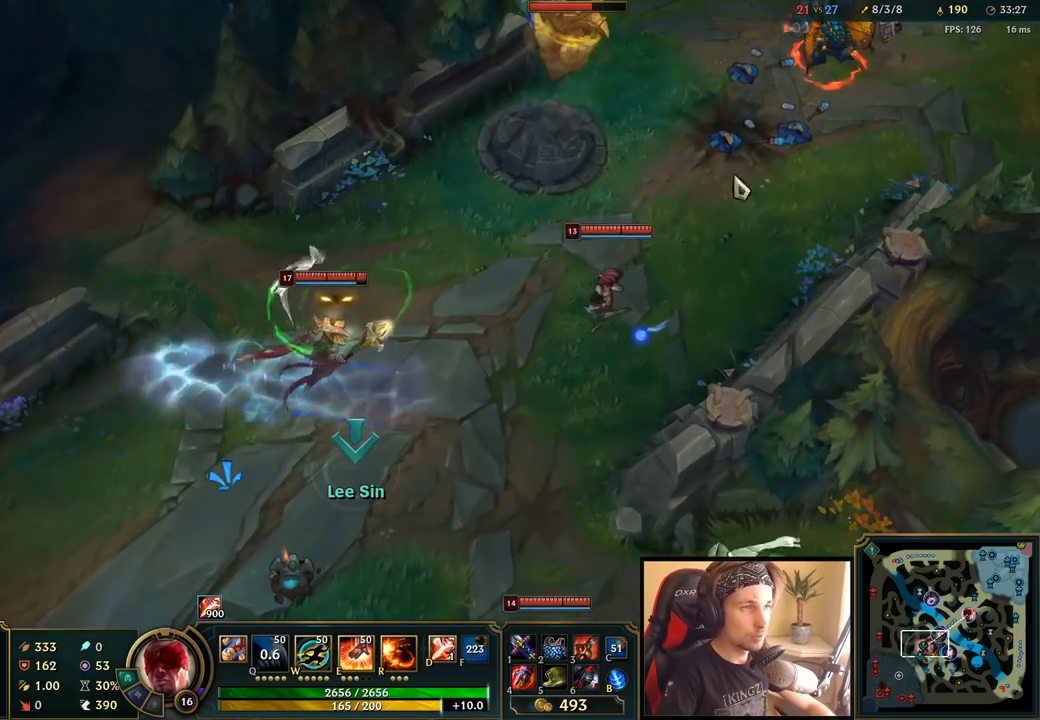
{"keys": [], "mouse": [], "events": [[50, "mouse_right", "down"], [133, "mouse_right", "up"]]}
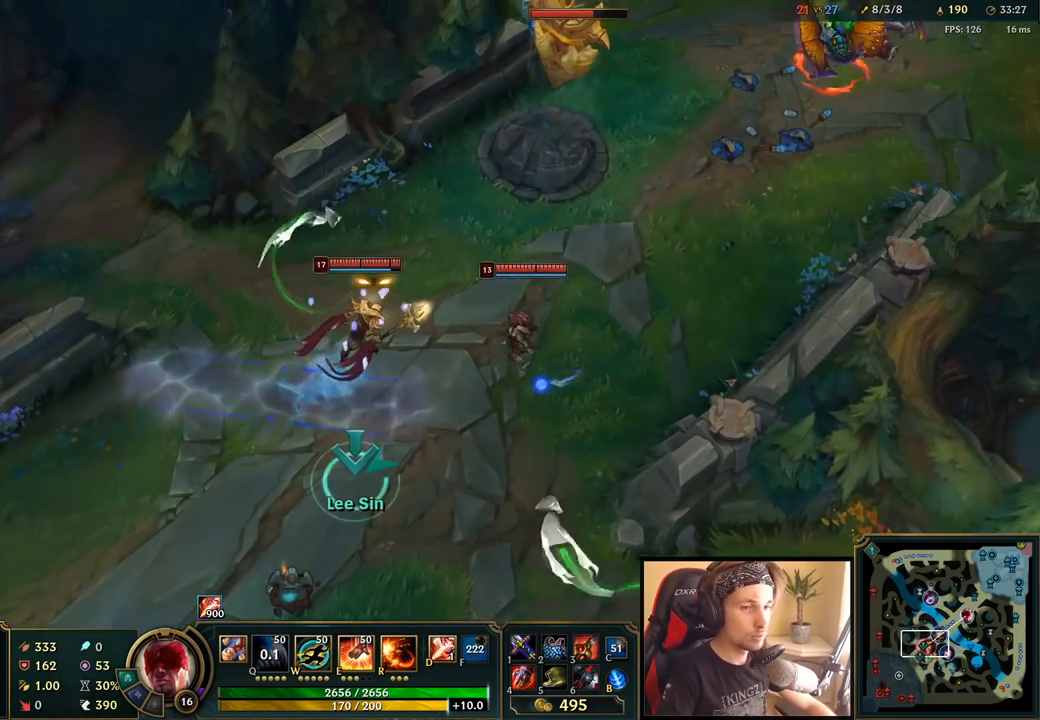
{"keys": [], "mouse": ["right"], "events": [[417, "mouse_right", "down"]]}